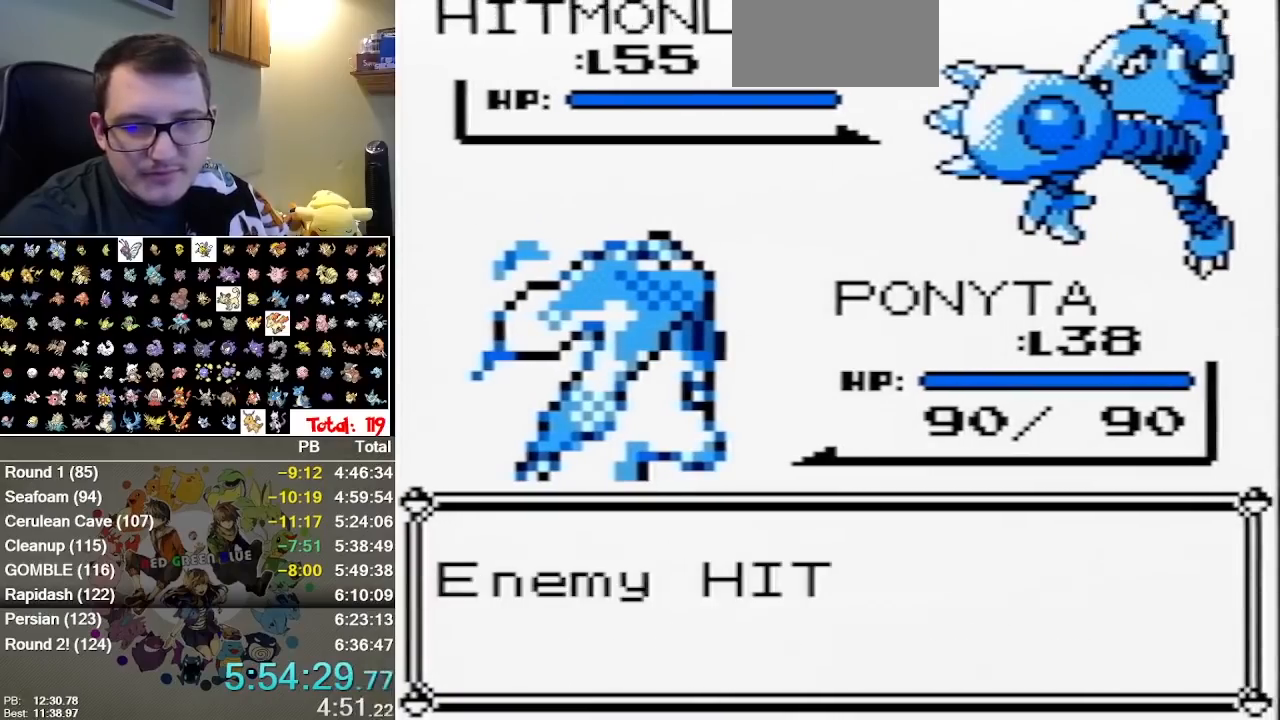
Gameplay with a controller (Nintendo layout); each line is a JSON object with the inputs held at the frame after it. "events" lists button and stick changes between this image and that frame as [ms after this image, input, new state], when the widget could be followed in between. Not read: A DPAD_DOWN DPAD_LEFT DPAD_RIGHT L1 L3 R3 START.
{"buttons": ["B"], "events": []}
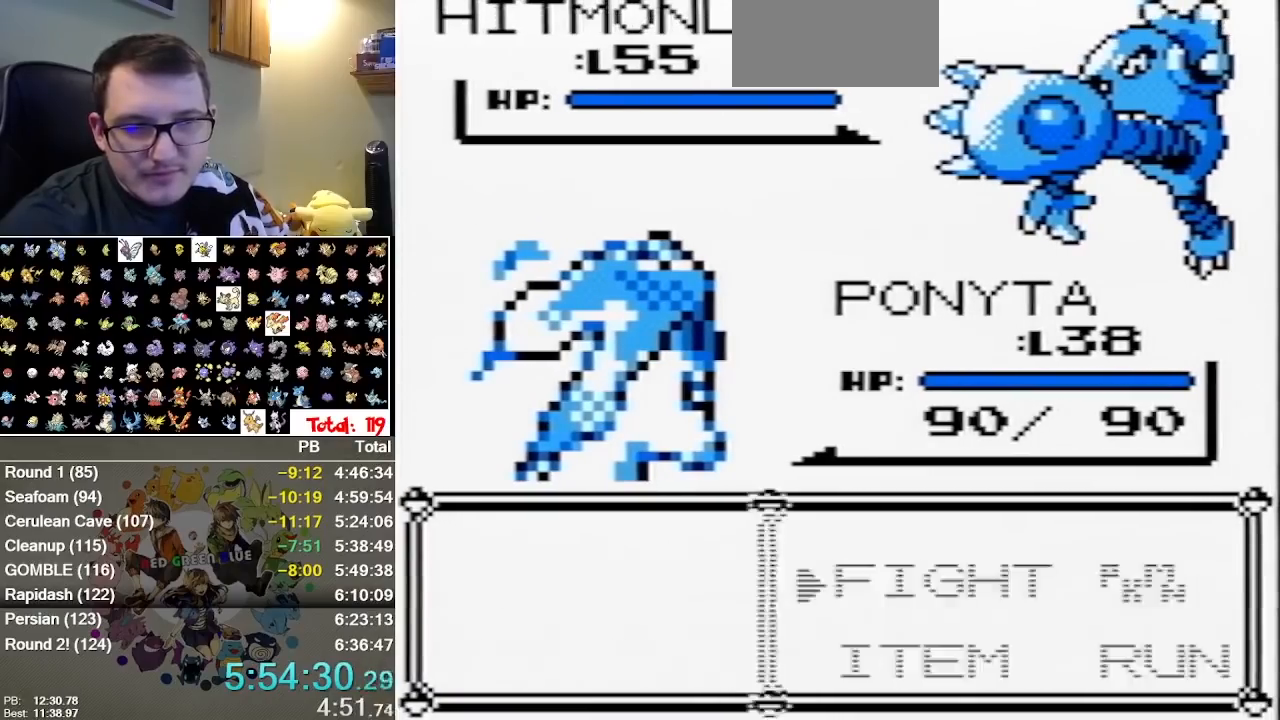
{"buttons": ["B"], "events": []}
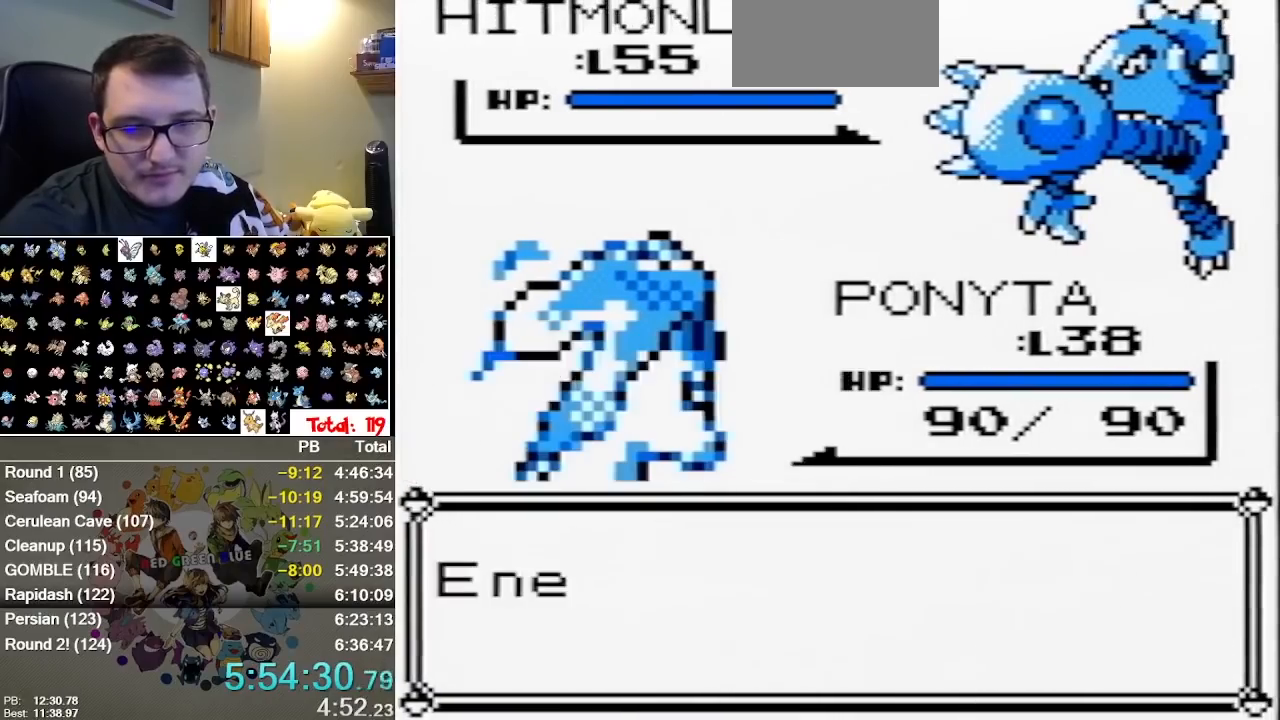
{"buttons": [], "events": [[150, "B", "up"]]}
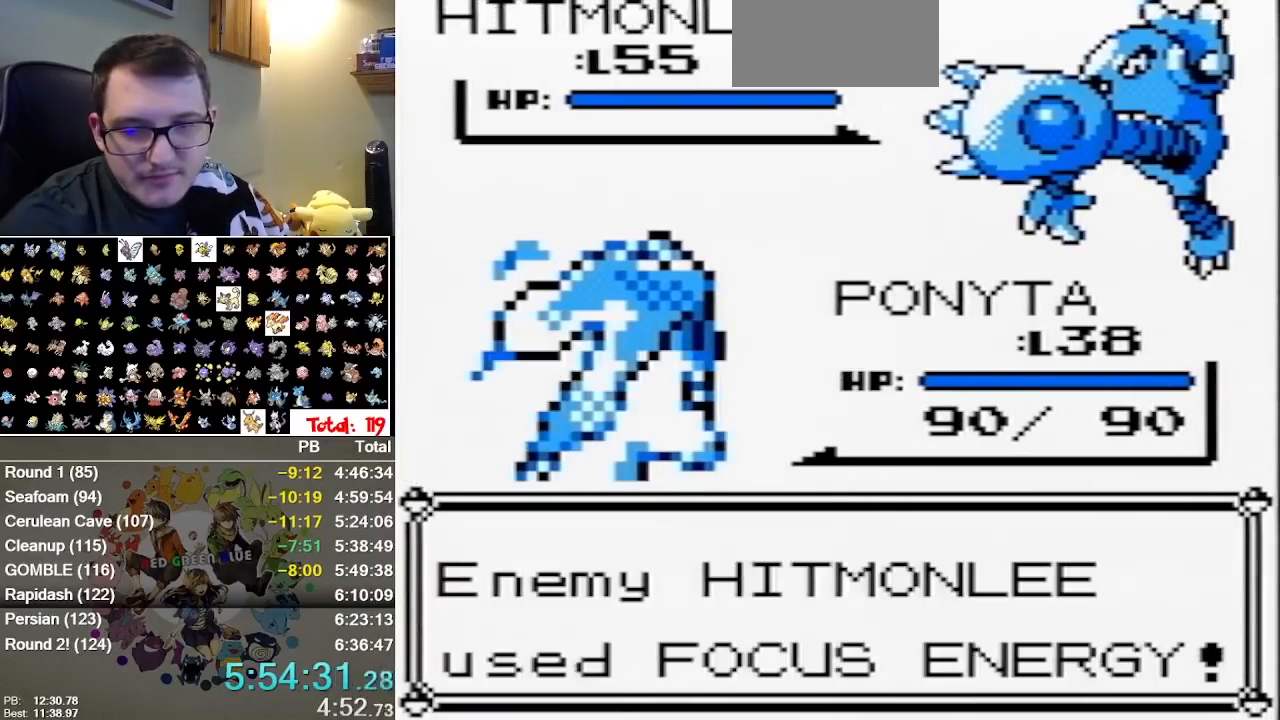
{"buttons": ["B"], "events": [[100, "B", "down"], [150, "B", "up"], [283, "B", "down"]]}
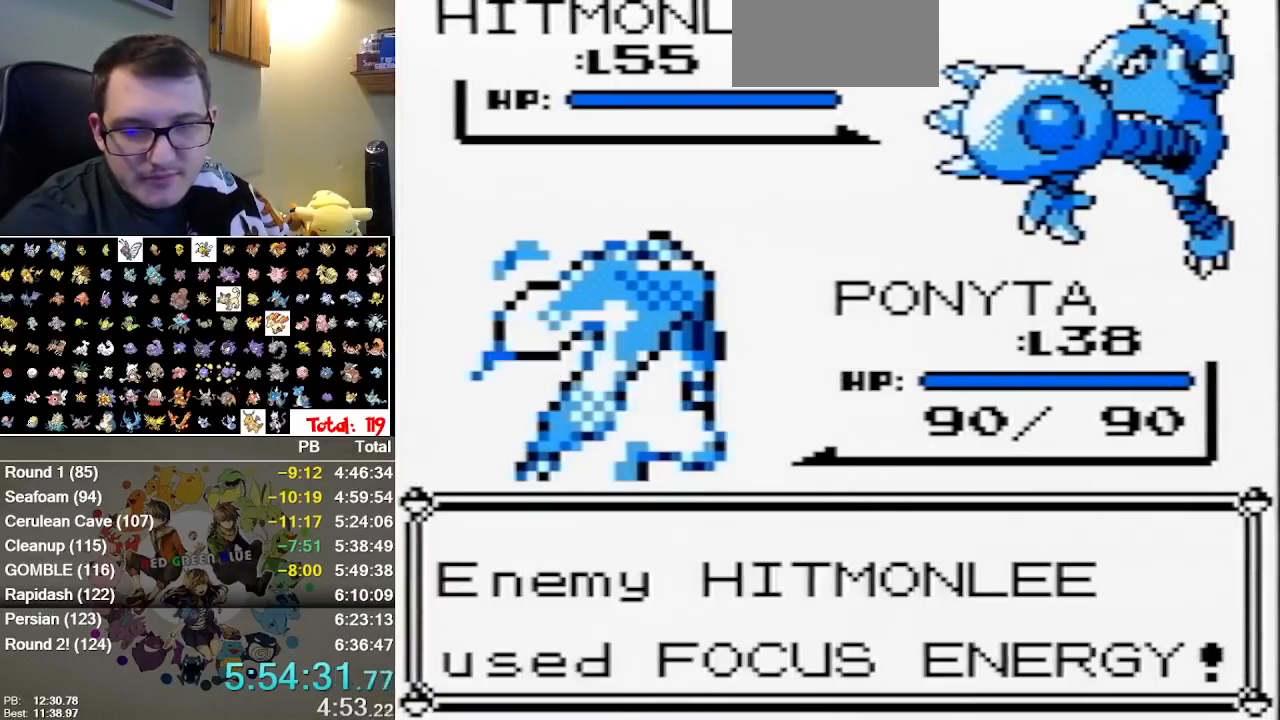
{"buttons": [], "events": [[200, "B", "up"], [367, "B", "down"], [433, "B", "up"]]}
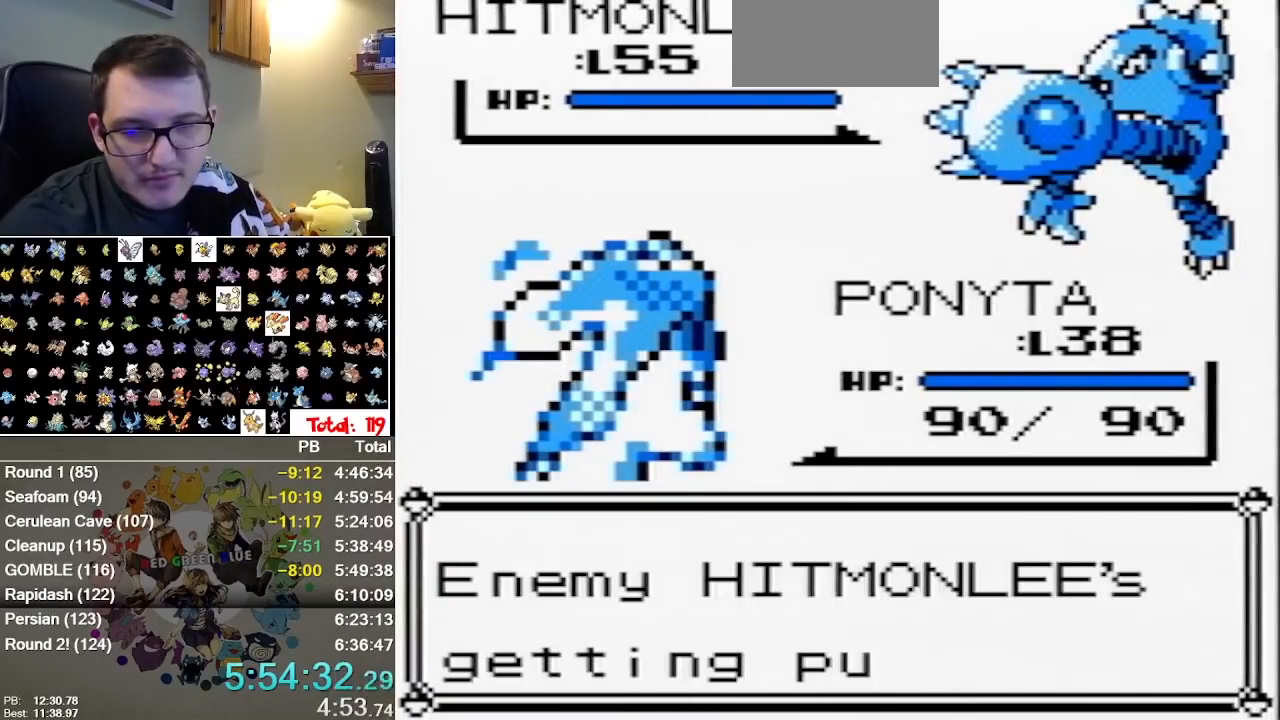
{"buttons": ["B"], "events": [[17, "B", "down"], [83, "B", "up"], [183, "B", "down"], [250, "B", "up"], [317, "B", "down"], [367, "B", "up"], [467, "B", "down"]]}
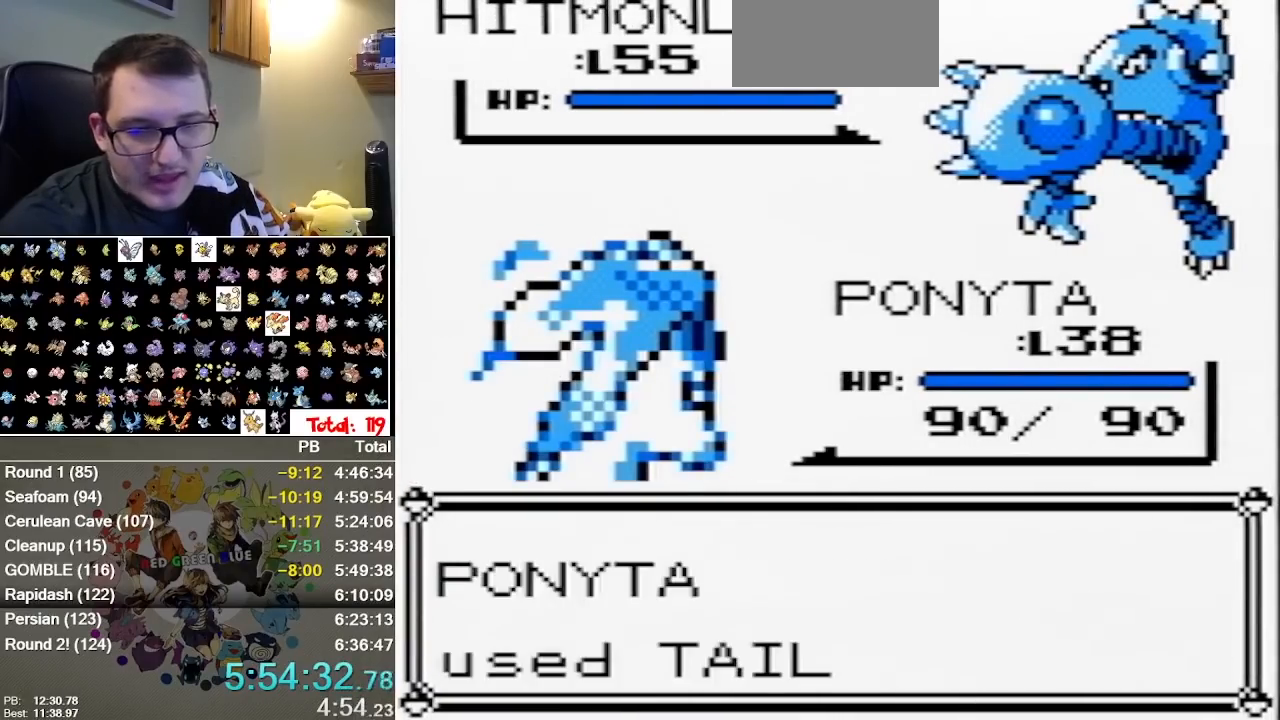
{"buttons": ["B"], "events": [[33, "B", "up"], [133, "B", "down"], [250, "B", "up"], [483, "B", "down"]]}
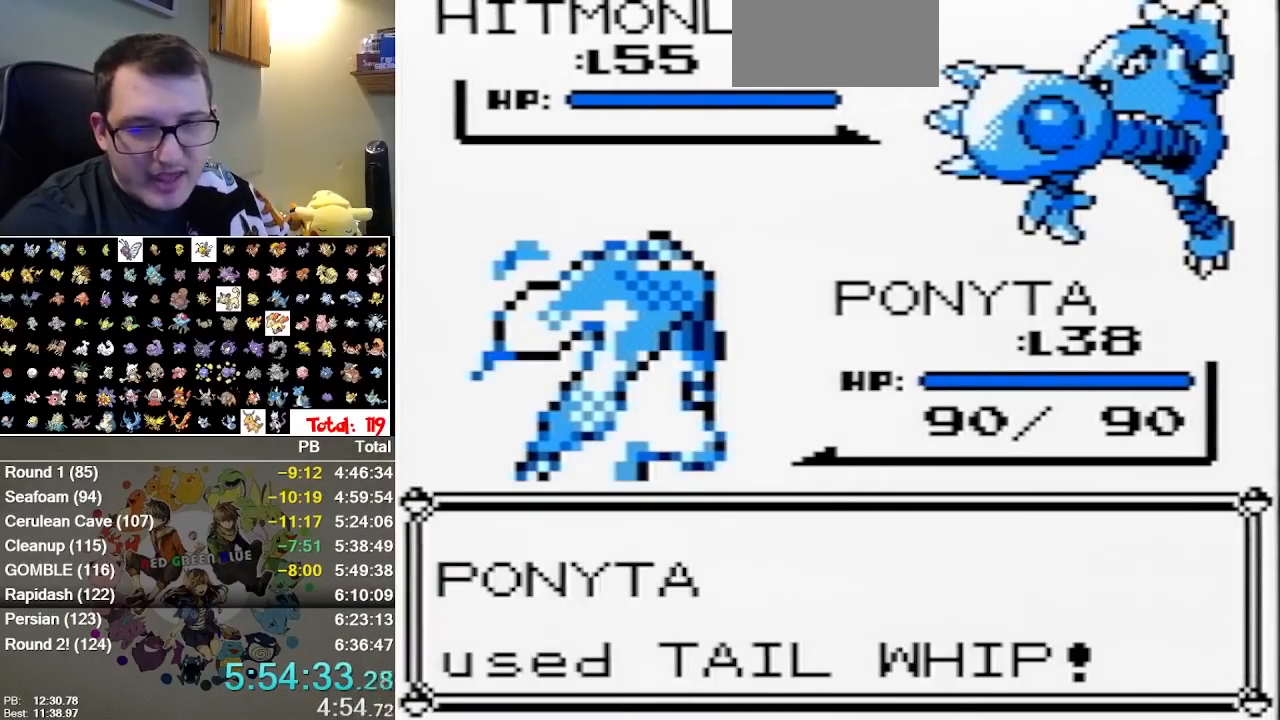
{"buttons": ["B"], "events": [[50, "B", "up"], [133, "B", "down"]]}
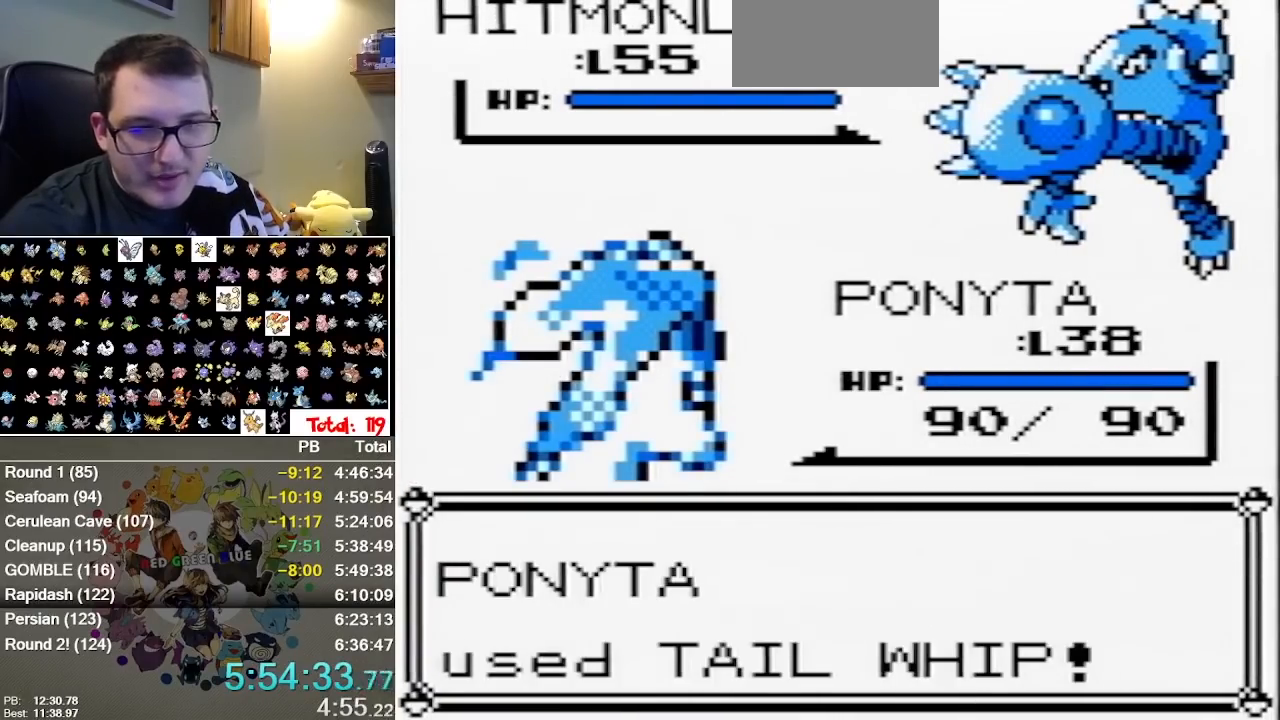
{"buttons": []}
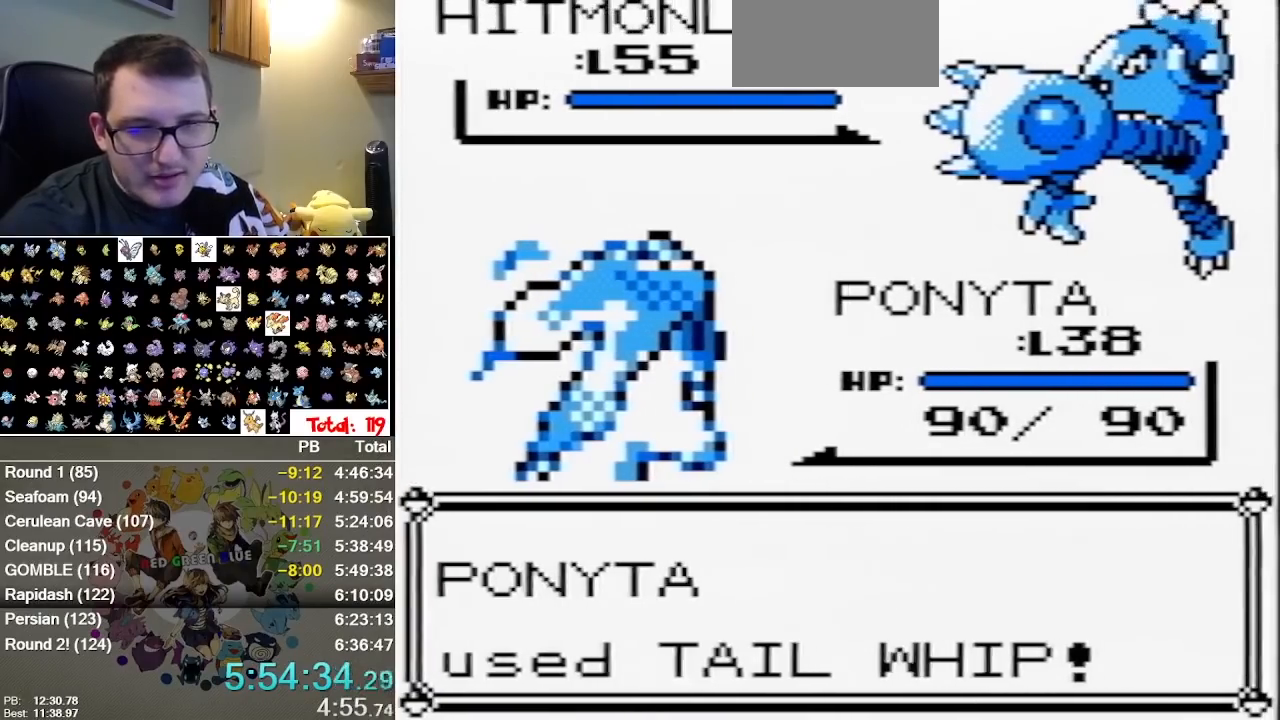
{"buttons": [], "events": [[267, "B", "down"], [333, "B", "up"], [383, "B", "down"], [450, "B", "up"]]}
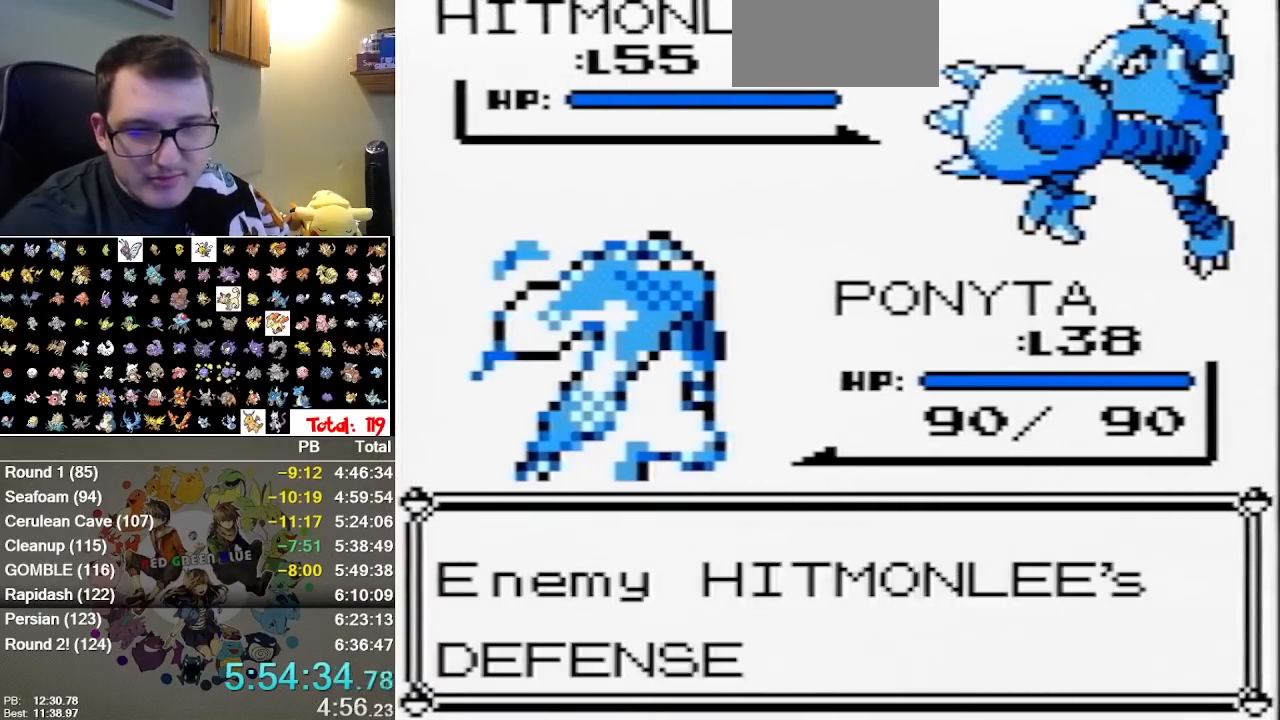
{"buttons": [], "events": [[50, "B", "down"], [117, "B", "up"]]}
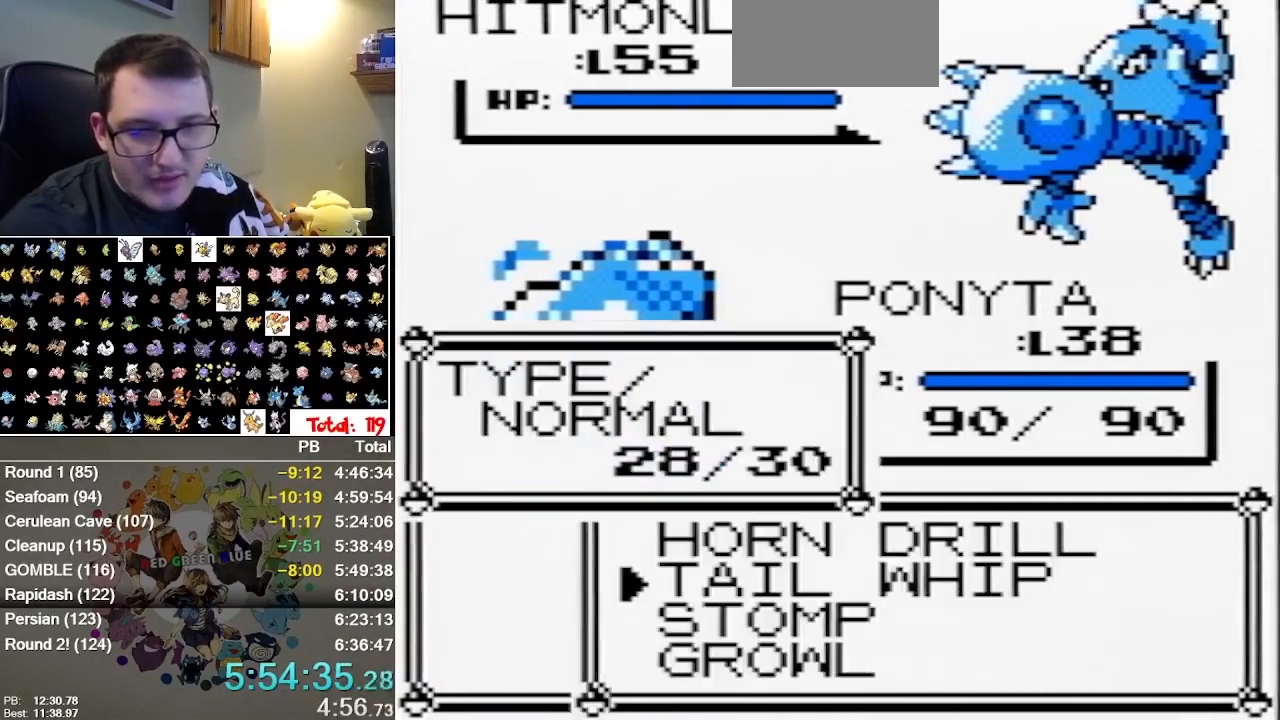
{"buttons": [], "events": []}
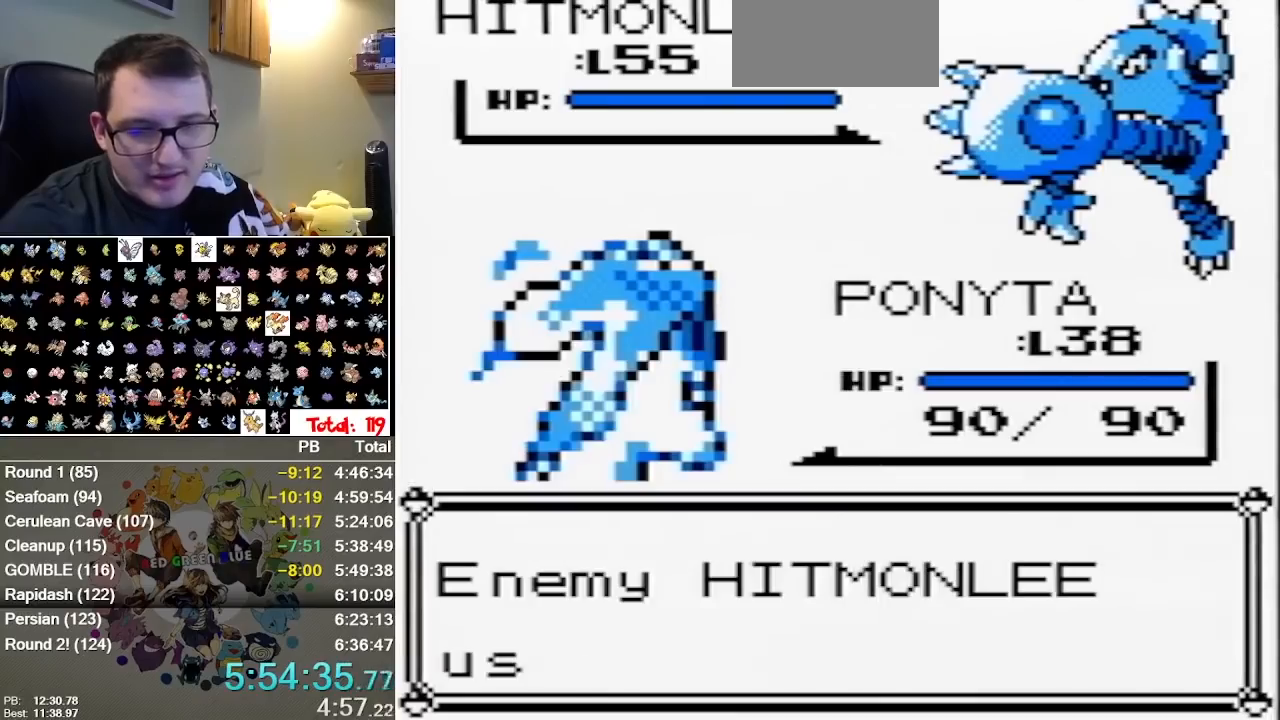
{"buttons": ["B"], "events": [[67, "B", "down"], [167, "B", "up"], [300, "B", "down"], [367, "B", "up"], [483, "B", "down"]]}
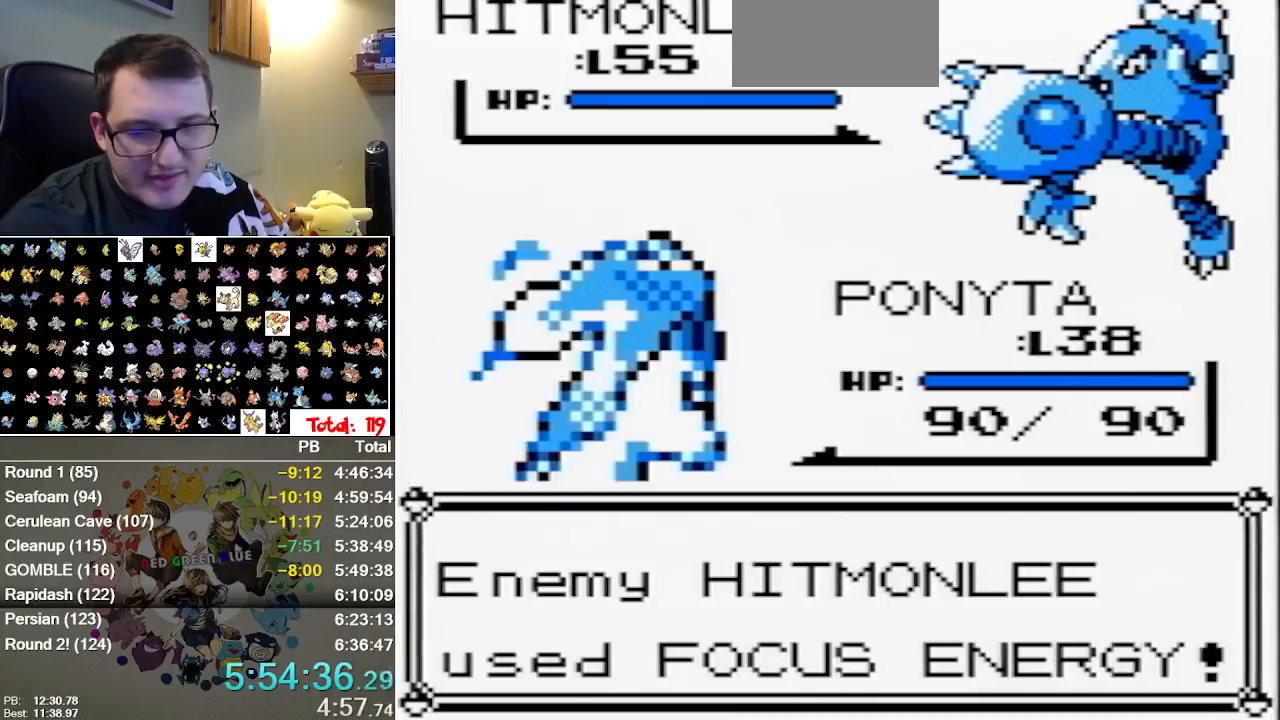
{"buttons": [], "events": [[50, "B", "up"], [183, "B", "down"], [250, "B", "up"], [350, "B", "down"], [400, "B", "up"]]}
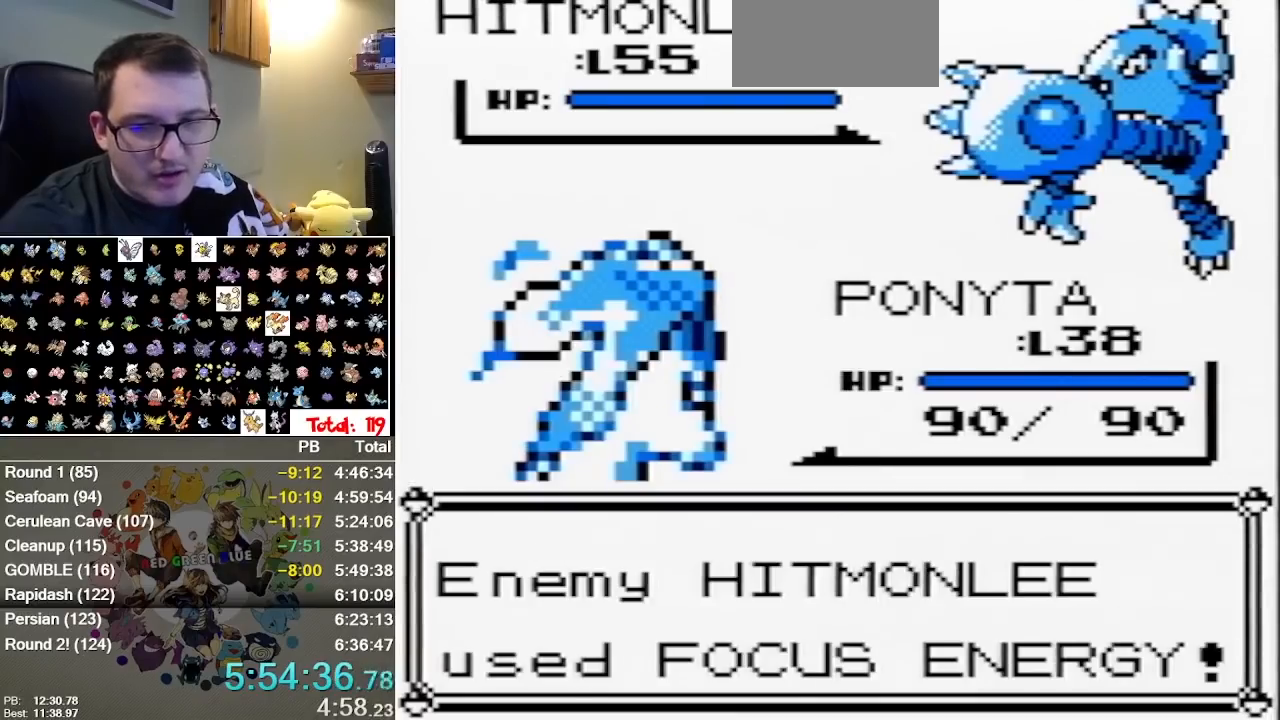
{"buttons": [], "events": [[33, "B", "down"], [100, "B", "up"]]}
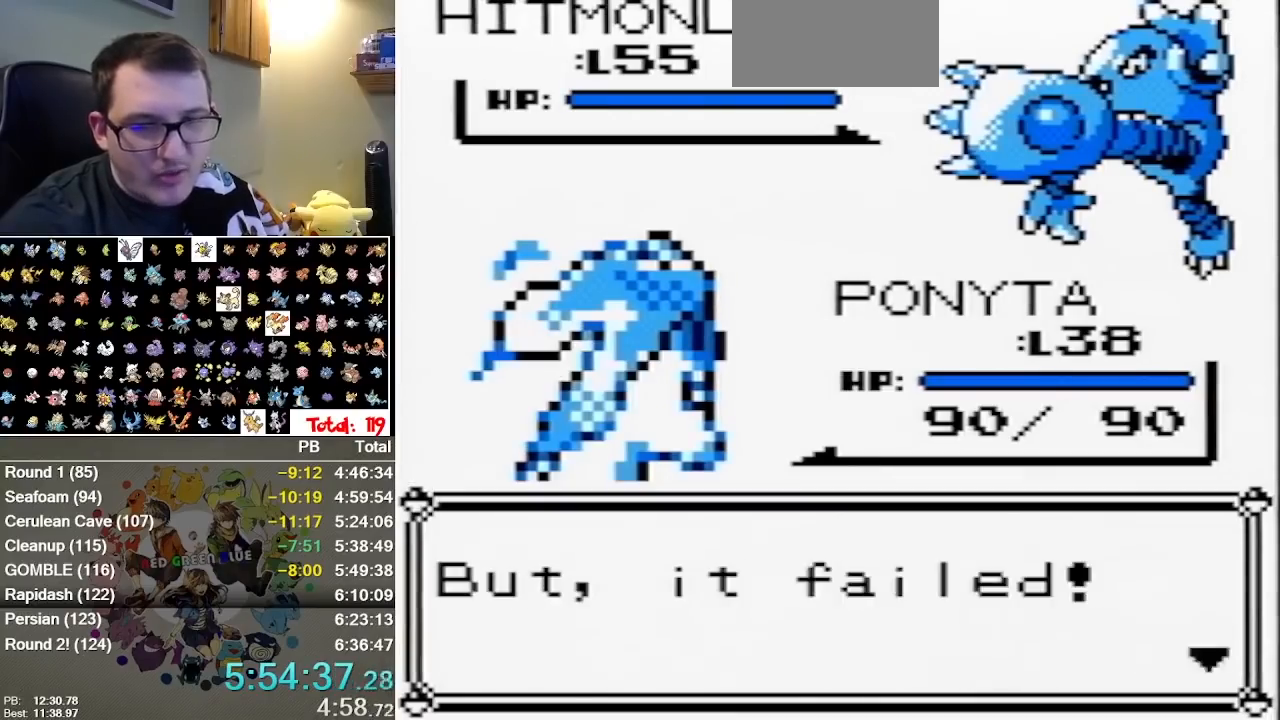
{"buttons": ["B"], "events": [[150, "B", "down"], [200, "B", "up"], [333, "B", "down"], [400, "B", "up"], [500, "B", "down"]]}
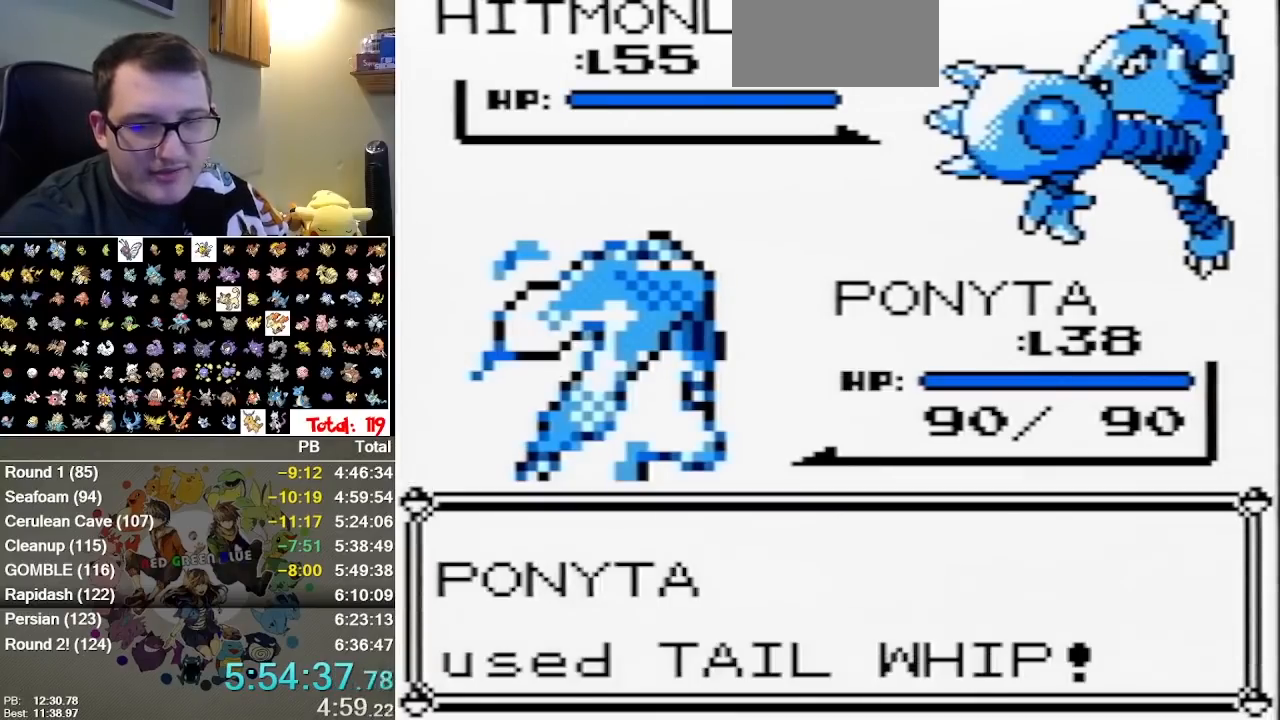
{"buttons": [], "events": [[50, "B", "up"], [417, "B", "down"], [500, "B", "up"]]}
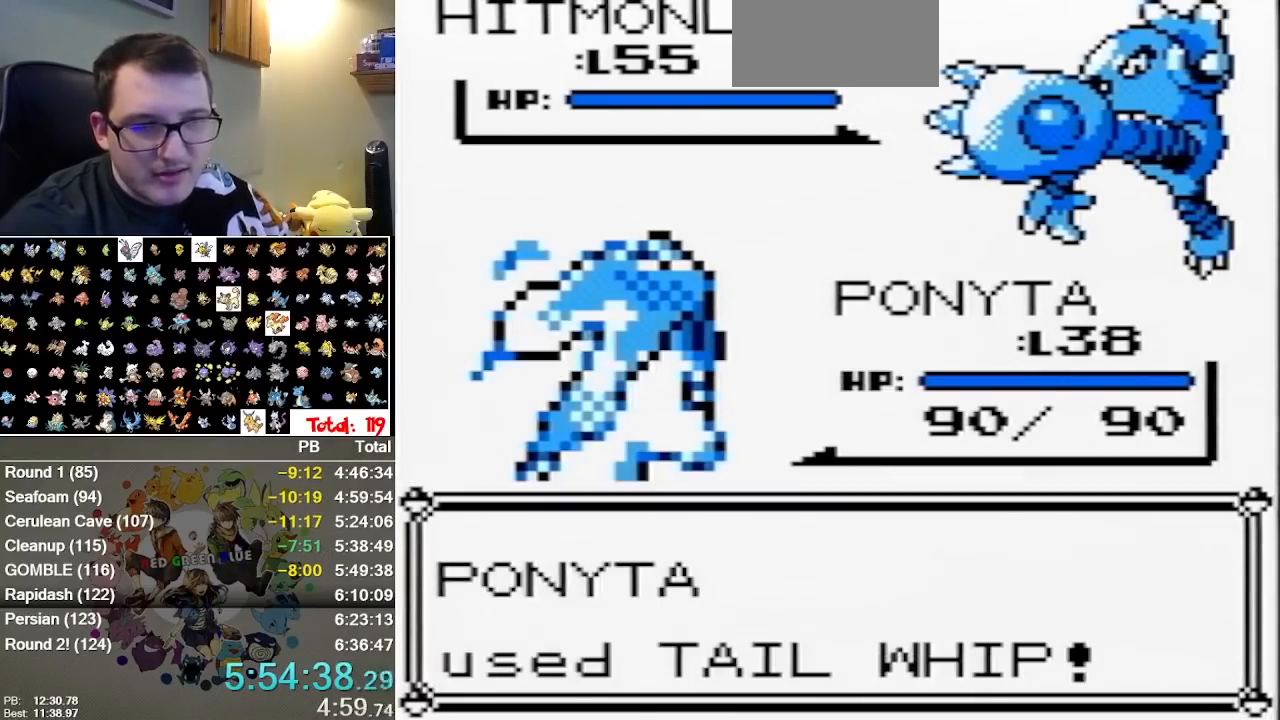
{"buttons": [], "events": [[67, "B", "down"], [167, "B", "up"], [233, "B", "down"], [300, "B", "up"], [383, "B", "down"], [450, "B", "up"]]}
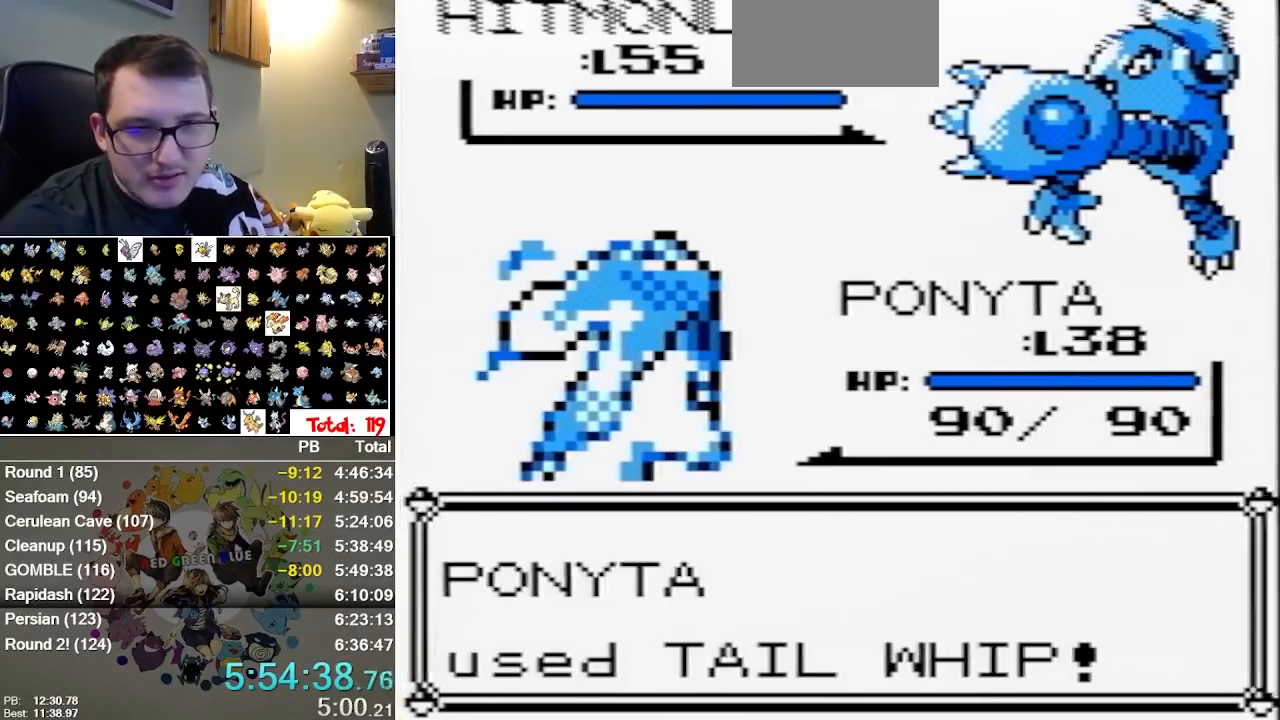
{"buttons": ["B"]}
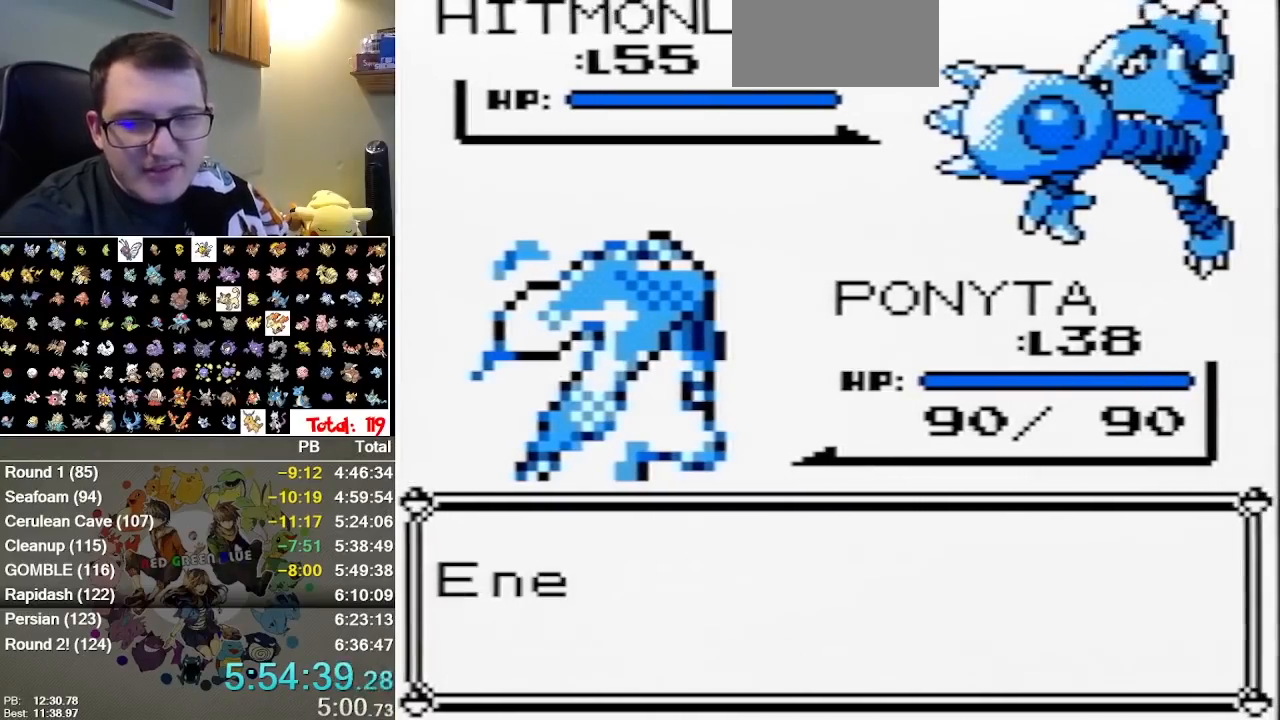
{"buttons": ["B"], "events": [[67, "B", "up"], [283, "B", "down"], [350, "B", "up"], [450, "B", "down"]]}
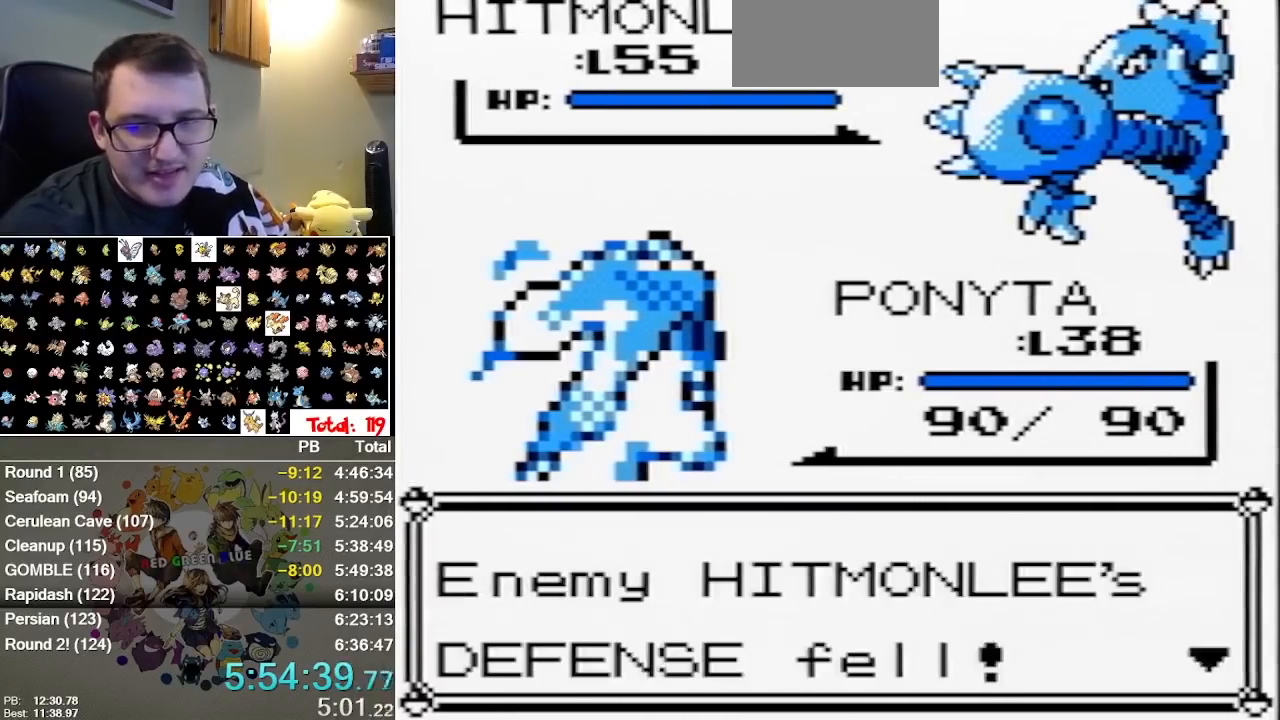
{"buttons": [], "events": [[33, "B", "up"]]}
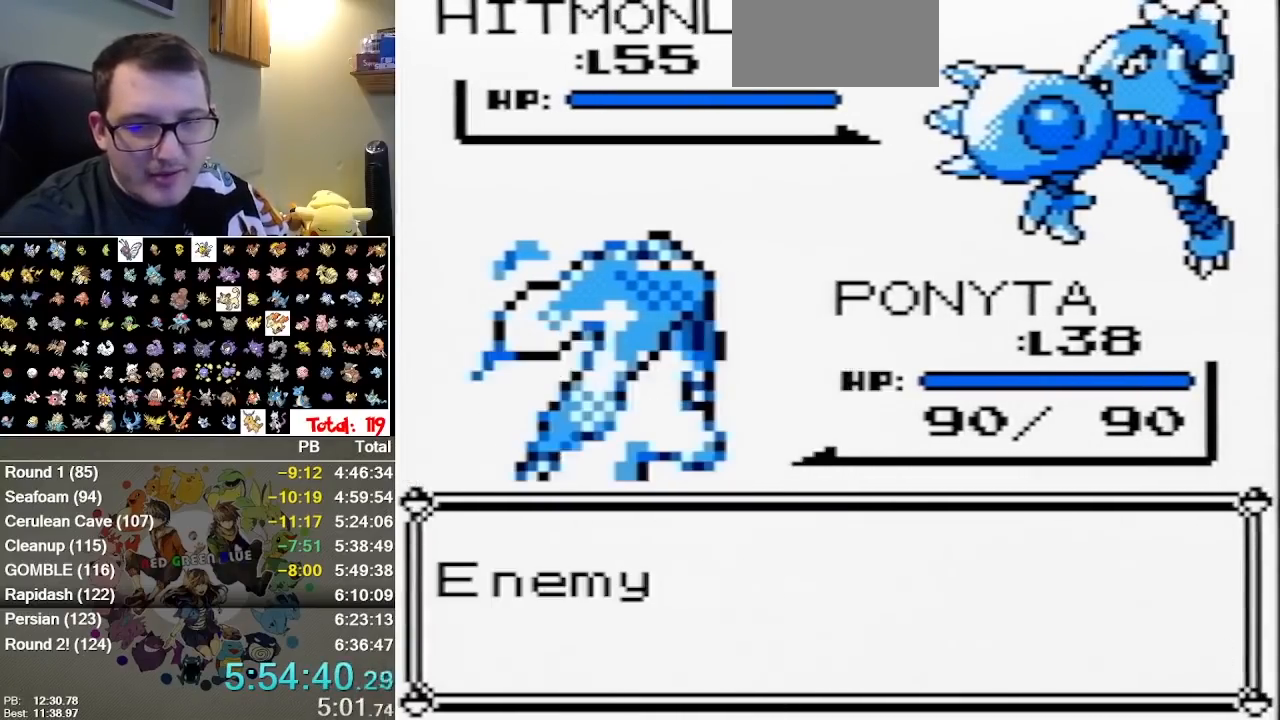
{"buttons": [], "events": [[400, "B", "down"], [500, "B", "up"]]}
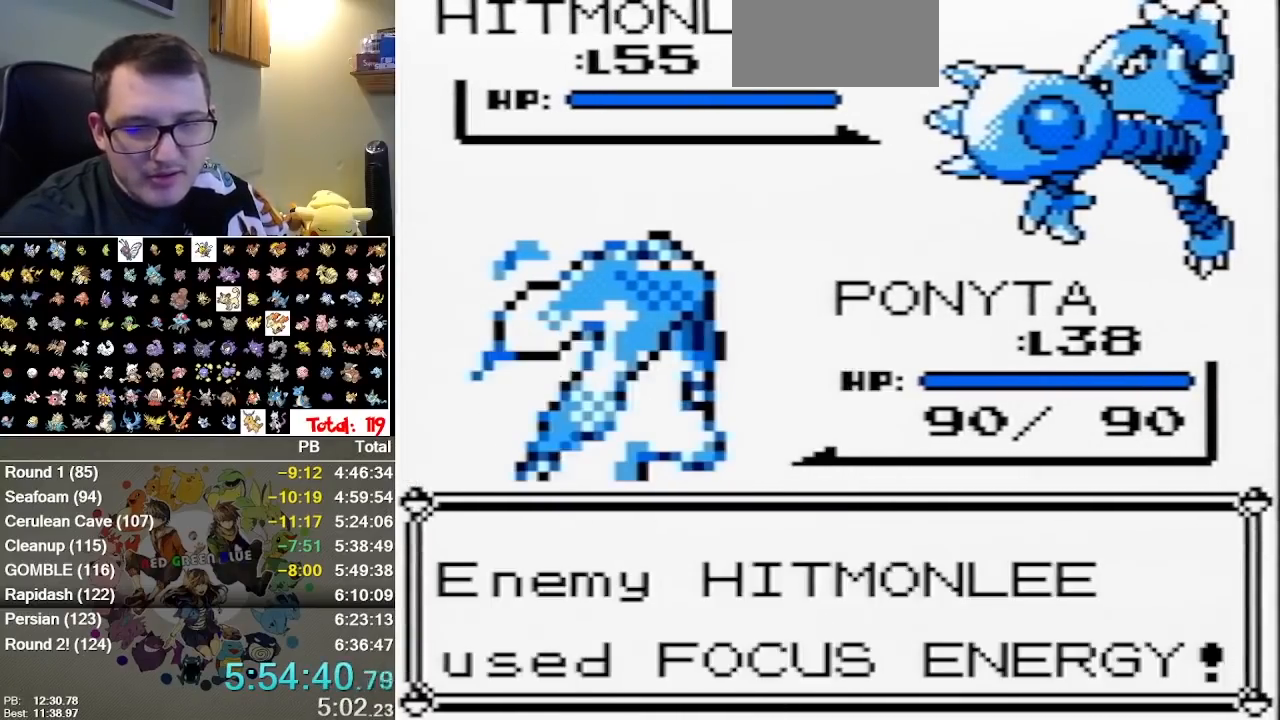
{"buttons": ["B"], "events": [[100, "B", "down"], [167, "B", "up"], [233, "B", "down"], [317, "B", "up"], [383, "B", "down"]]}
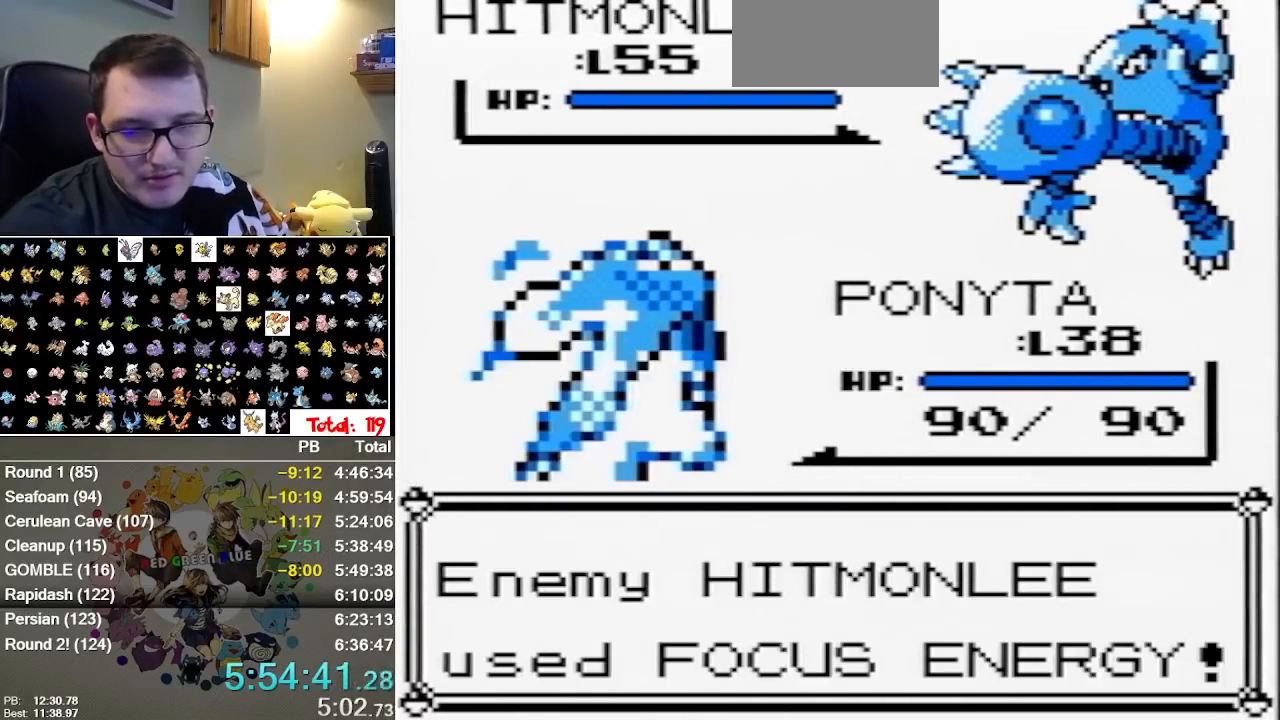
{"buttons": [], "events": [[17, "B", "up"], [100, "B", "down"], [167, "B", "up"], [400, "B", "down"], [500, "B", "up"]]}
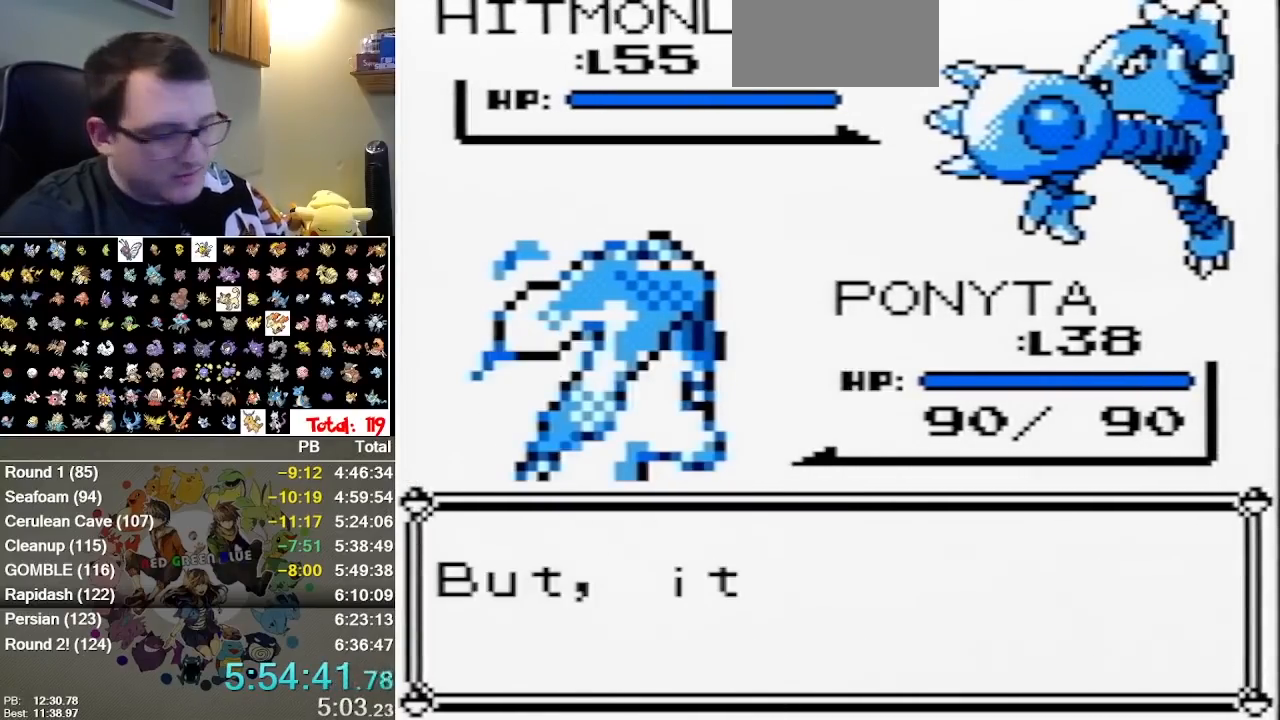
{"buttons": [], "events": [[83, "B", "down"], [150, "B", "up"], [283, "B", "down"], [350, "B", "up"], [417, "B", "down"], [467, "B", "up"]]}
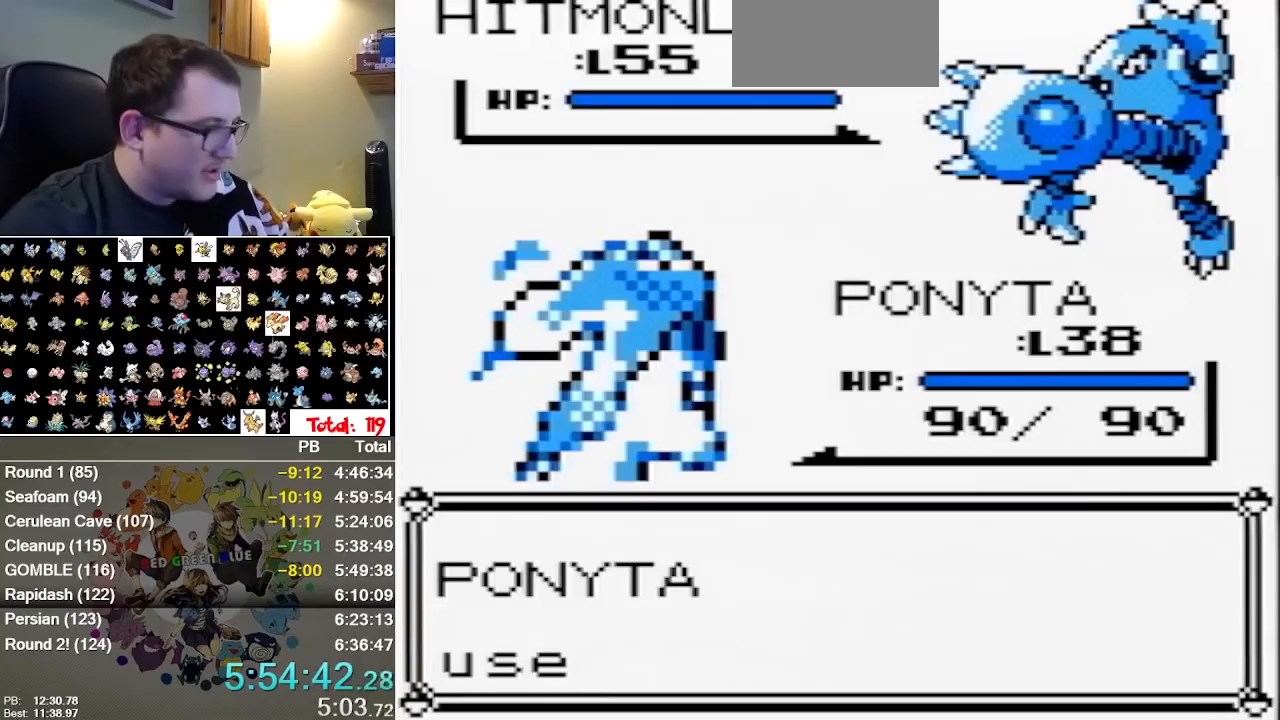
{"buttons": [], "events": [[67, "B", "down"], [133, "B", "up"], [233, "B", "down"], [300, "B", "up"], [383, "B", "down"], [483, "B", "up"]]}
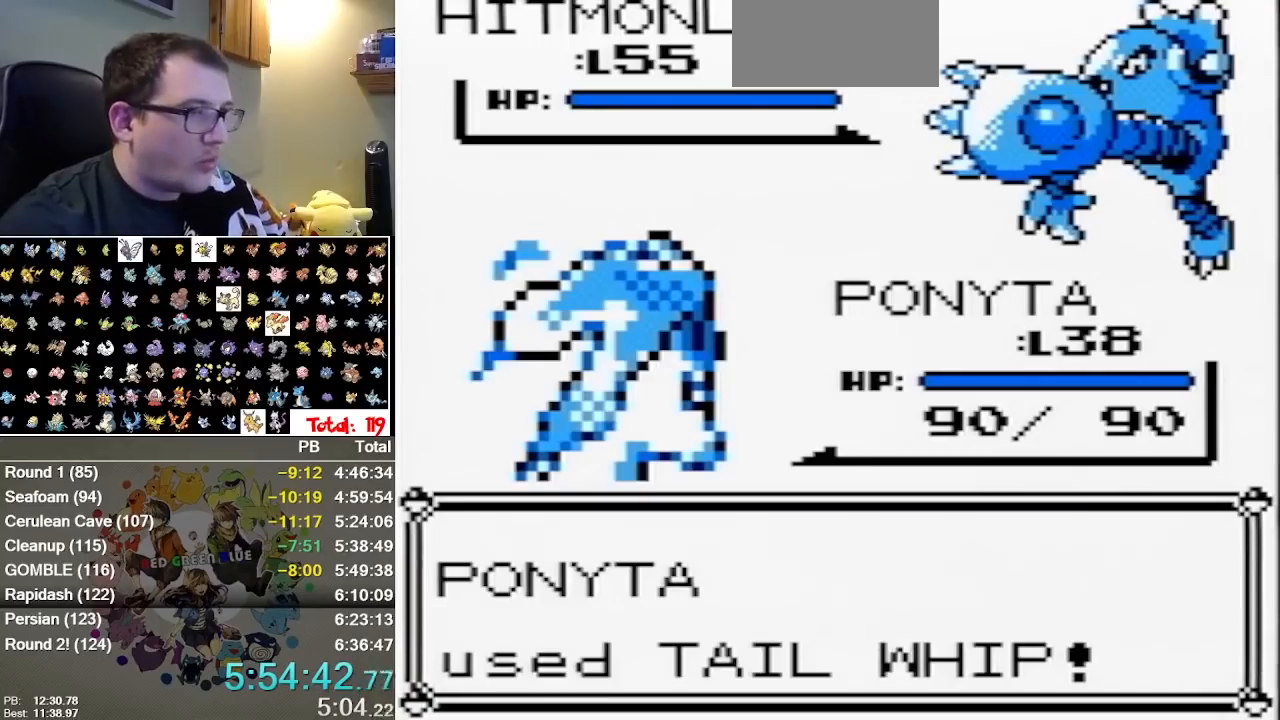
{"buttons": [], "events": [[83, "B", "down"], [150, "B", "up"], [217, "B", "down"], [300, "B", "up"], [367, "B", "down"], [467, "B", "up"]]}